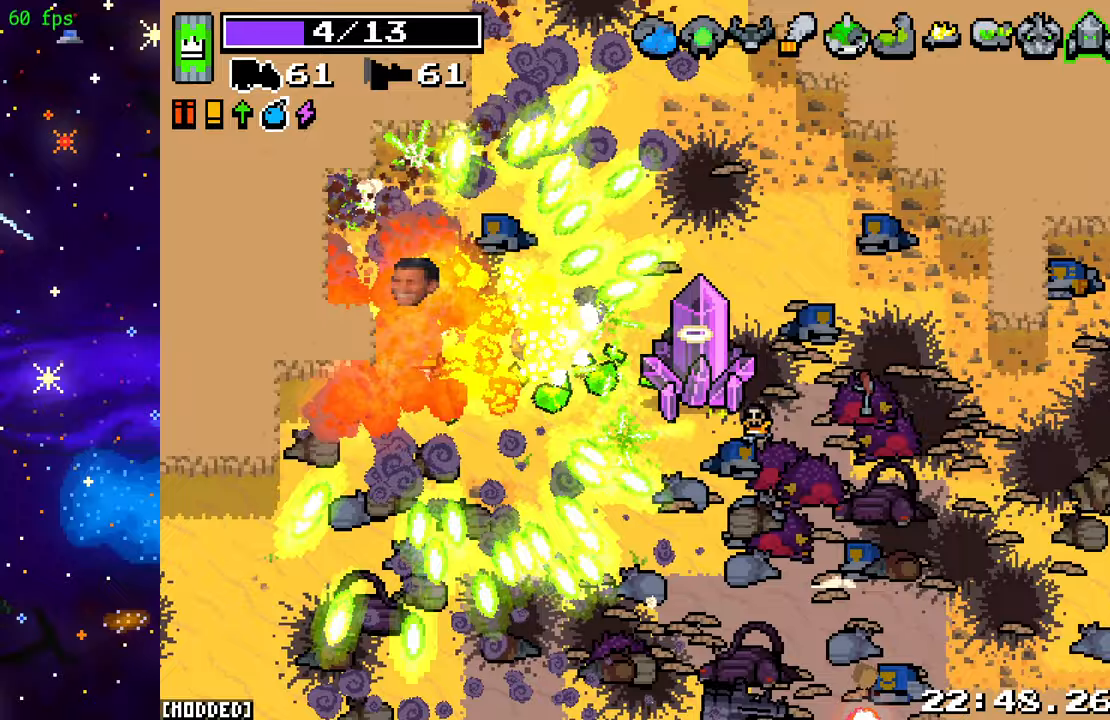
Gameplay with a controller (PlayStation layout); each line is a JSON object with the inputs held at the frame after it. "events" lists button and stick changes between this image and that frame as [ms after this image, input, new state], when the widget could be followed in between. Not read: L3 R3.
{"buttons": ["R2"], "left_stick": "left", "right_stick": "down-right", "events": [[167, "L2", "up"], [200, "right_stick", "down"], [233, "R2", "down"], [317, "right_stick", "down-right"]]}
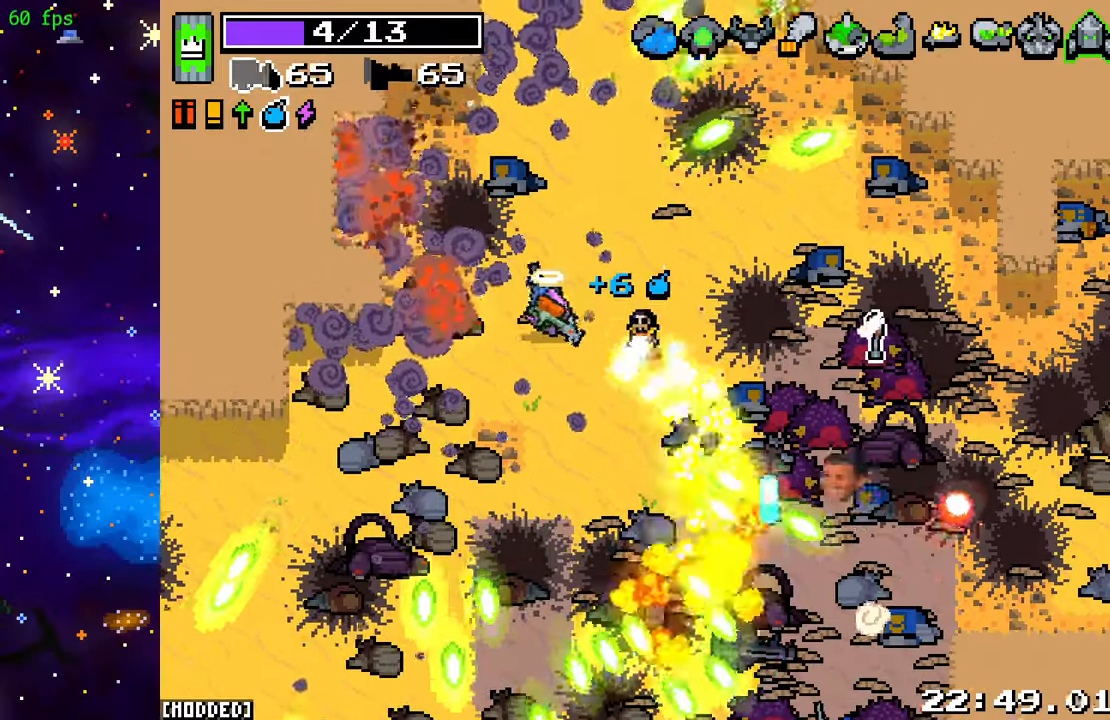
{"buttons": ["R2"], "left_stick": "down", "right_stick": "down-right", "events": [[50, "left_stick", "down-left"], [167, "left_stick", "down"]]}
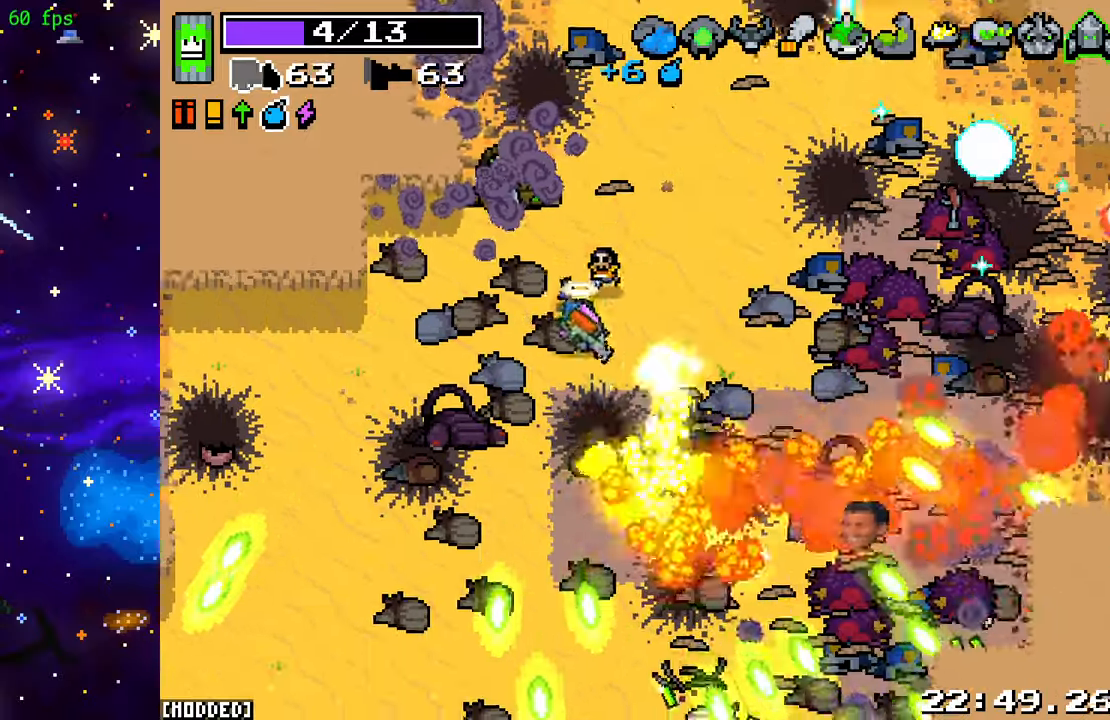
{"buttons": ["R2"], "left_stick": "down-left", "right_stick": "down", "events": [[483, "left_stick", "down-left"], [483, "right_stick", "down"]]}
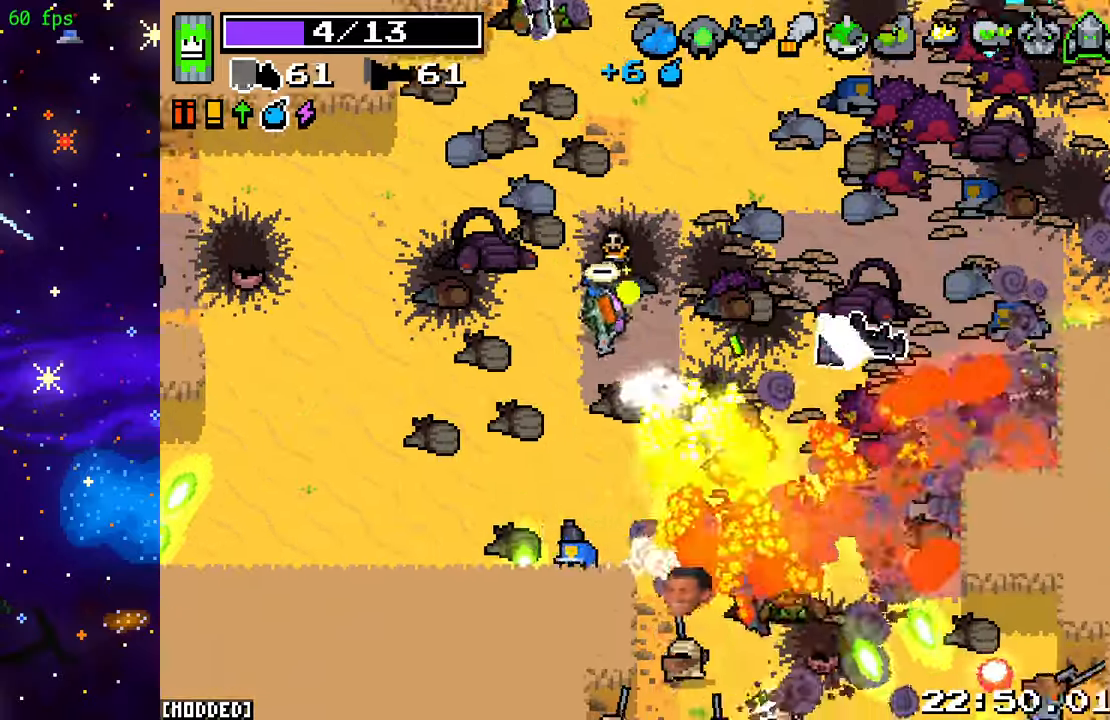
{"buttons": ["R2"], "left_stick": "left", "right_stick": "down", "events": [[83, "left_stick", "left"]]}
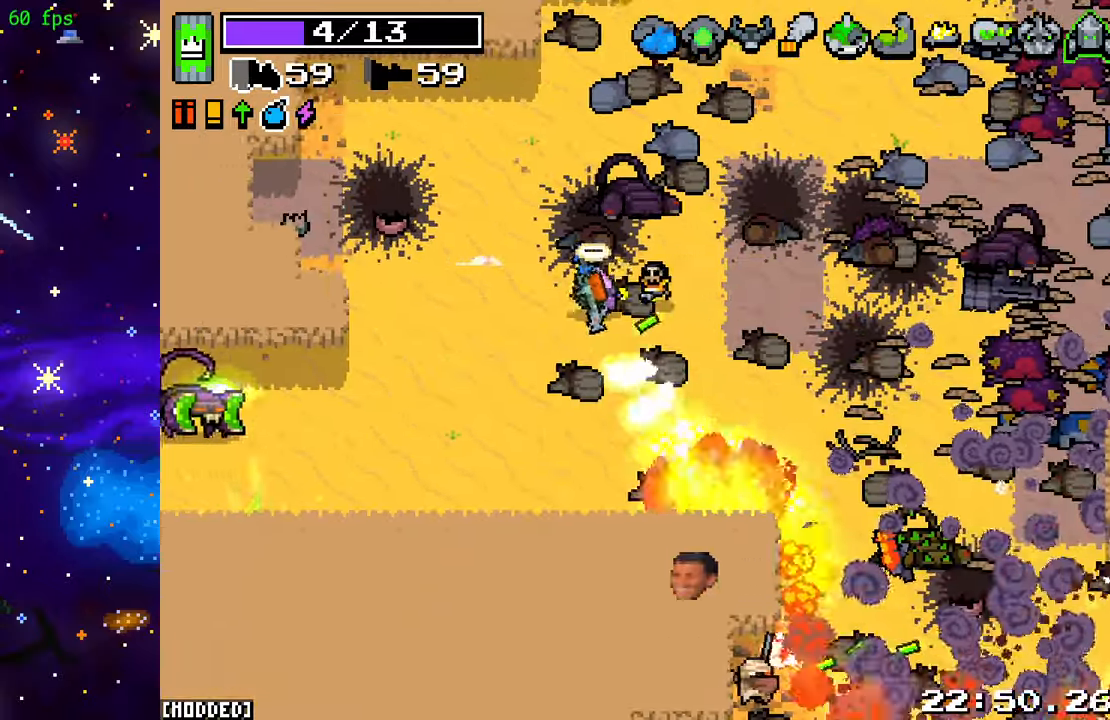
{"buttons": [], "left_stick": "down", "right_stick": "up", "events": [[33, "right_stick", "down-right"], [150, "R2", "up"], [150, "left_stick", "down-left"], [267, "left_stick", "down"], [267, "right_stick", "right"], [467, "right_stick", "up"]]}
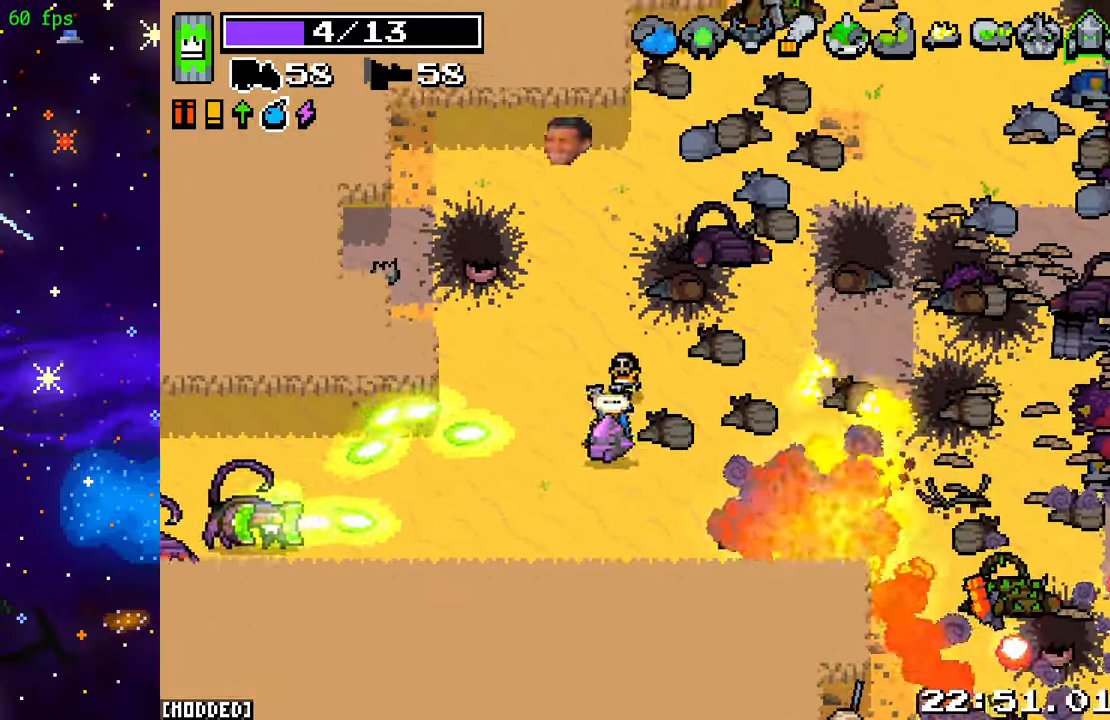
{"buttons": ["L2", "R2"], "left_stick": "down", "right_stick": "left", "events": [[67, "right_stick", "left"], [167, "R2", "down"], [217, "left_stick", "down-left"], [450, "left_stick", "down"], [500, "L2", "down"]]}
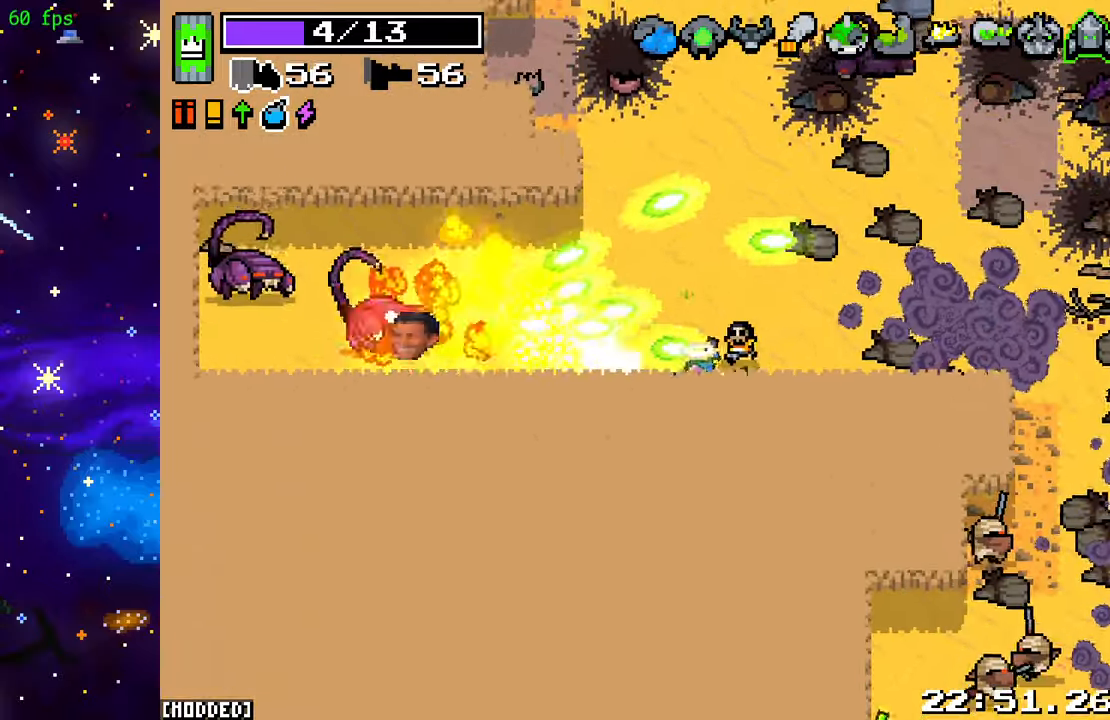
{"buttons": [], "left_stick": "right", "right_stick": "up", "events": [[67, "left_stick", "down-left"], [233, "R2", "up"], [250, "left_stick", "left"], [383, "L2", "up"], [417, "left_stick", "right"], [500, "right_stick", "up"]]}
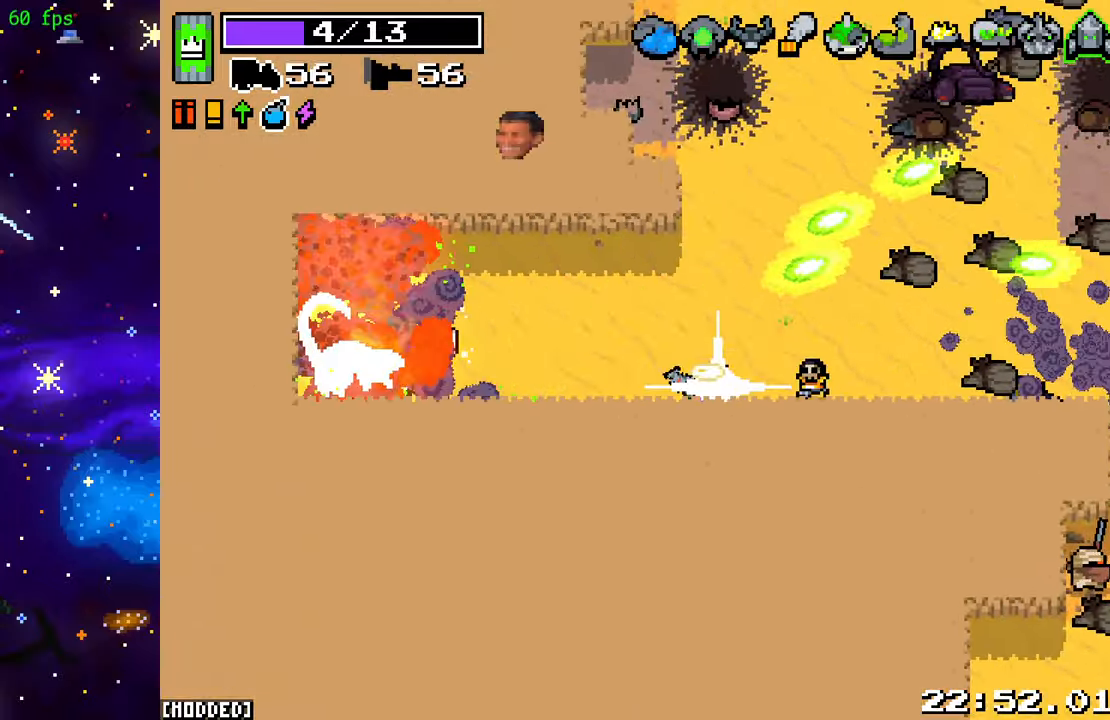
{"buttons": [], "left_stick": "up-right", "right_stick": "up", "events": [[33, "left_stick", "up-right"], [83, "L1", "down"], [233, "L1", "up"]]}
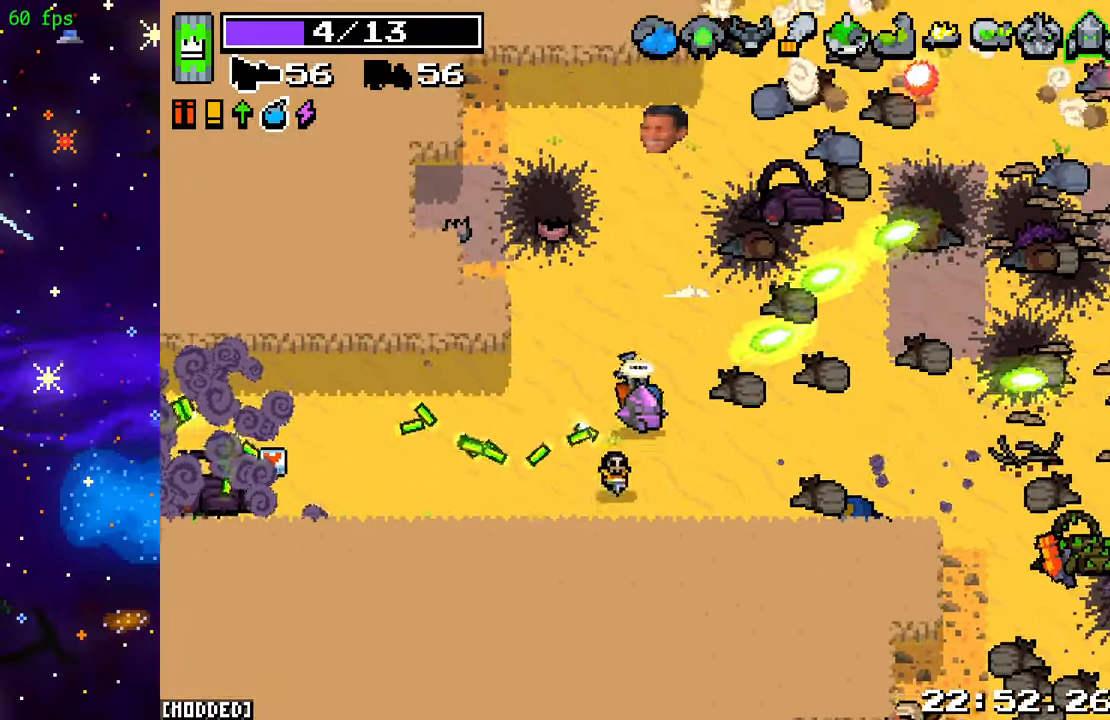
{"buttons": ["R2"], "left_stick": "up-right", "right_stick": "up", "events": [[100, "R2", "down"], [283, "R2", "up"], [417, "R2", "down"]]}
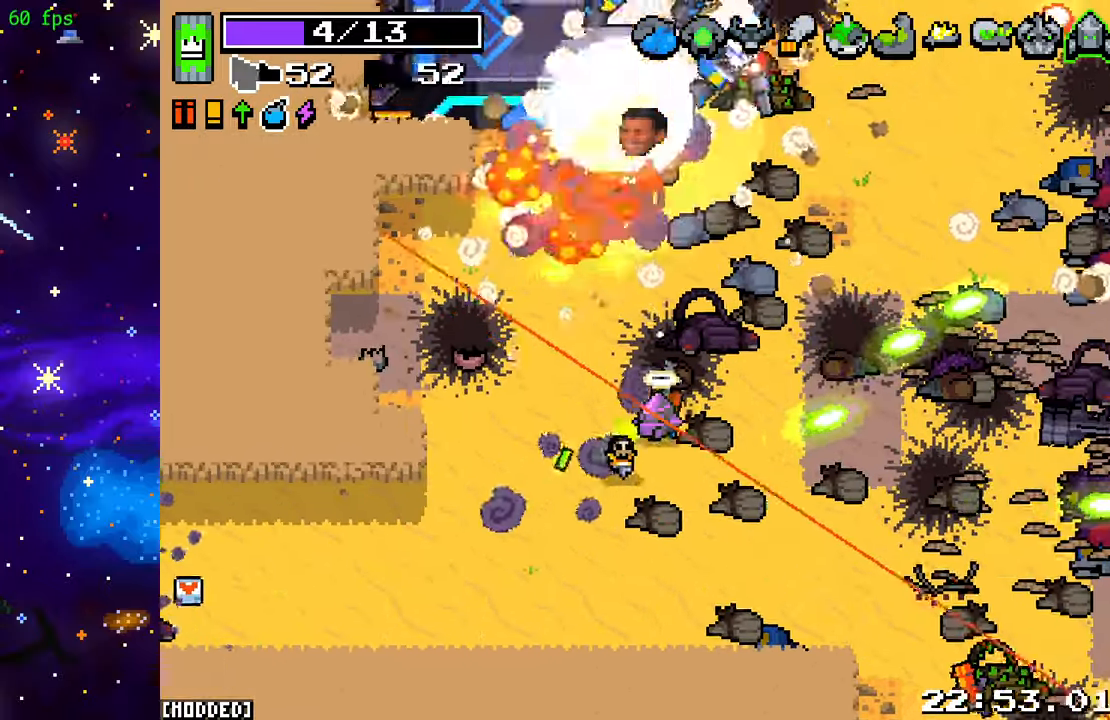
{"buttons": [], "left_stick": "down-left", "right_stick": "up", "events": [[100, "R2", "up"], [233, "R2", "down"], [317, "left_stick", "down-left"], [383, "R2", "up"]]}
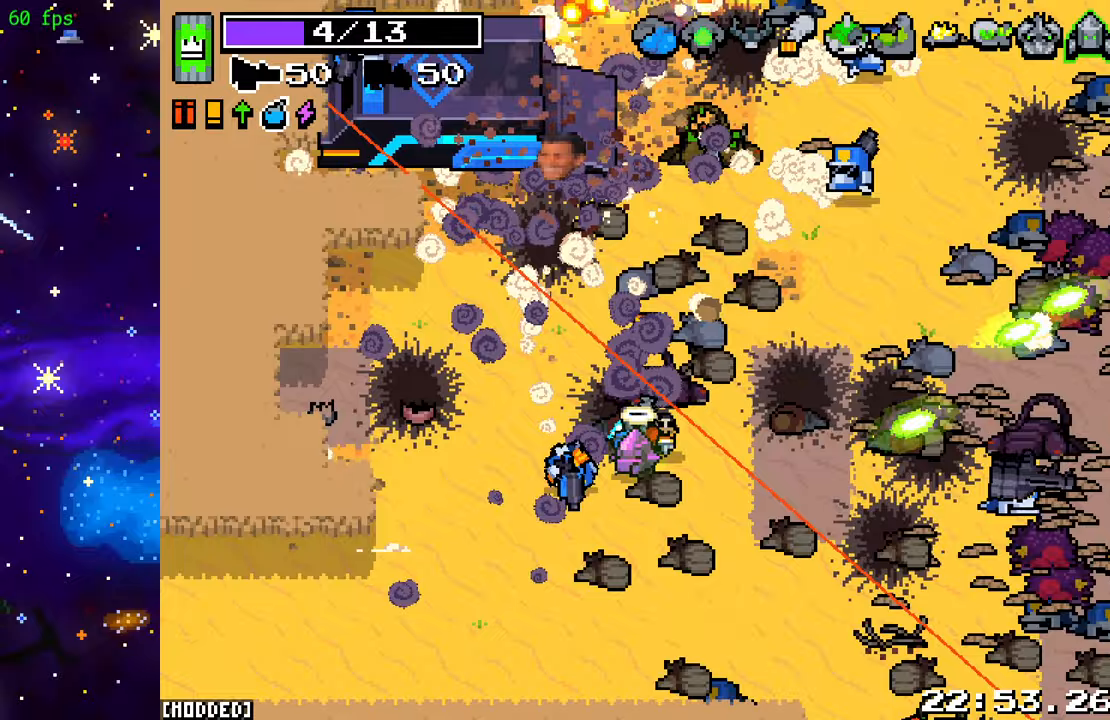
{"buttons": ["L1", "L2", "R2"], "left_stick": "up-left", "right_stick": "down", "events": [[83, "right_stick", "left"], [117, "R2", "down"], [117, "left_stick", "down"], [183, "right_stick", "down-left"], [250, "left_stick", "left"], [300, "R2", "up"], [333, "right_stick", "down"], [350, "L2", "down"], [367, "left_stick", "up-left"], [400, "L1", "down"], [400, "R2", "down"]]}
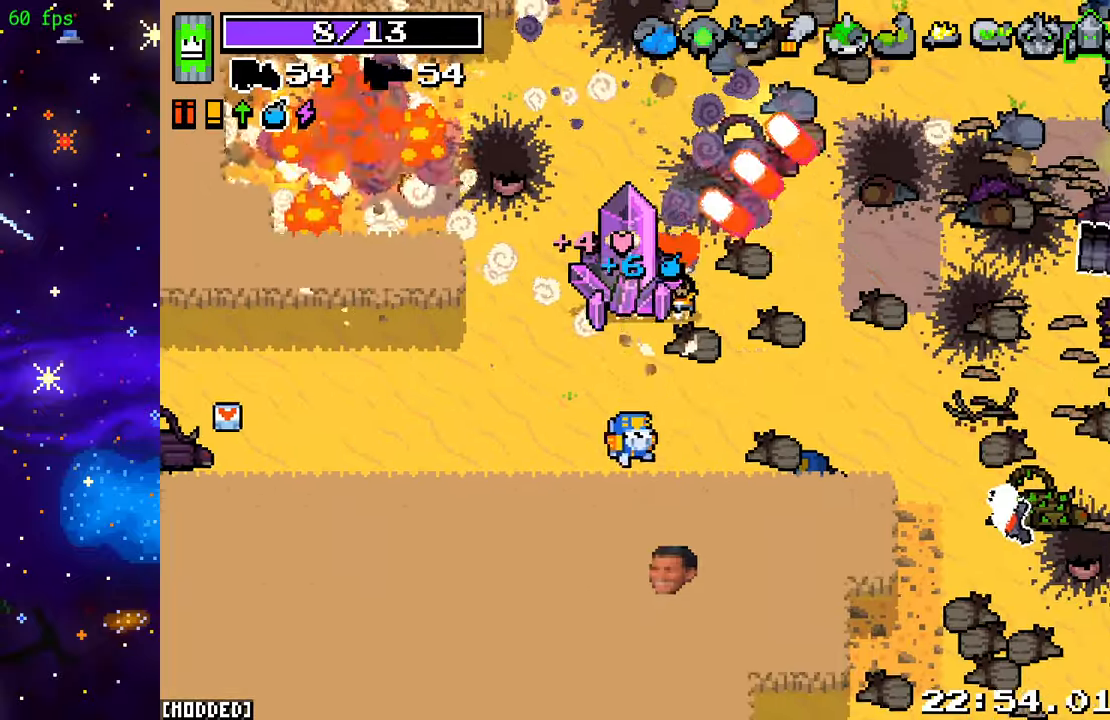
{"buttons": ["R2"], "left_stick": "down-left", "right_stick": "up-right", "events": [[17, "L1", "up"], [67, "right_stick", "down-right"], [83, "left_stick", "left"], [183, "left_stick", "down-left"], [217, "L2", "up"], [283, "R2", "up"], [367, "R2", "down"], [417, "right_stick", "up-right"]]}
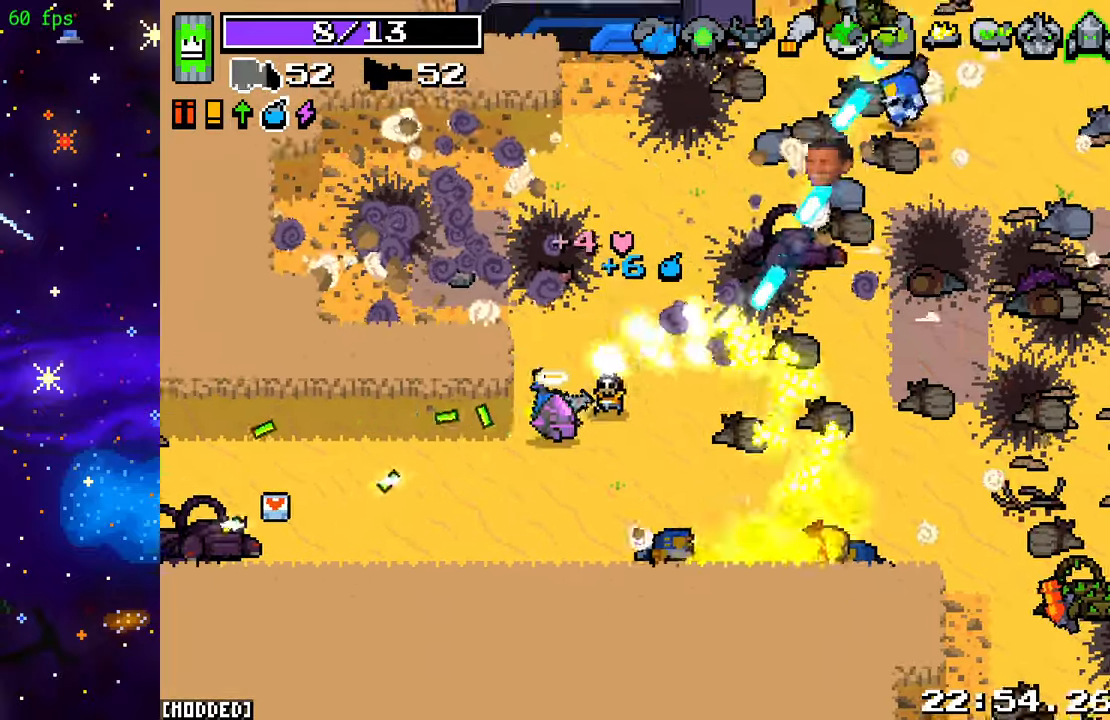
{"buttons": [], "left_stick": "left", "right_stick": "up-right", "events": [[317, "left_stick", "left"], [400, "R2", "up"]]}
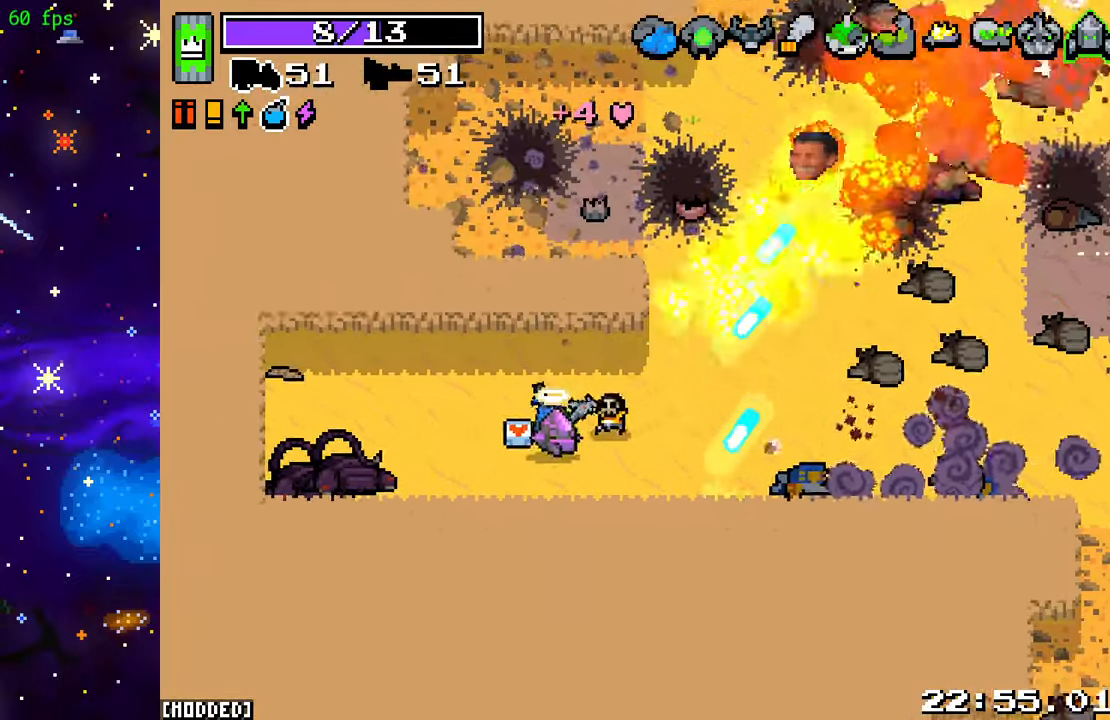
{"buttons": [], "left_stick": "right", "right_stick": "up-right", "events": [[200, "left_stick", "up-right"], [350, "left_stick", "right"]]}
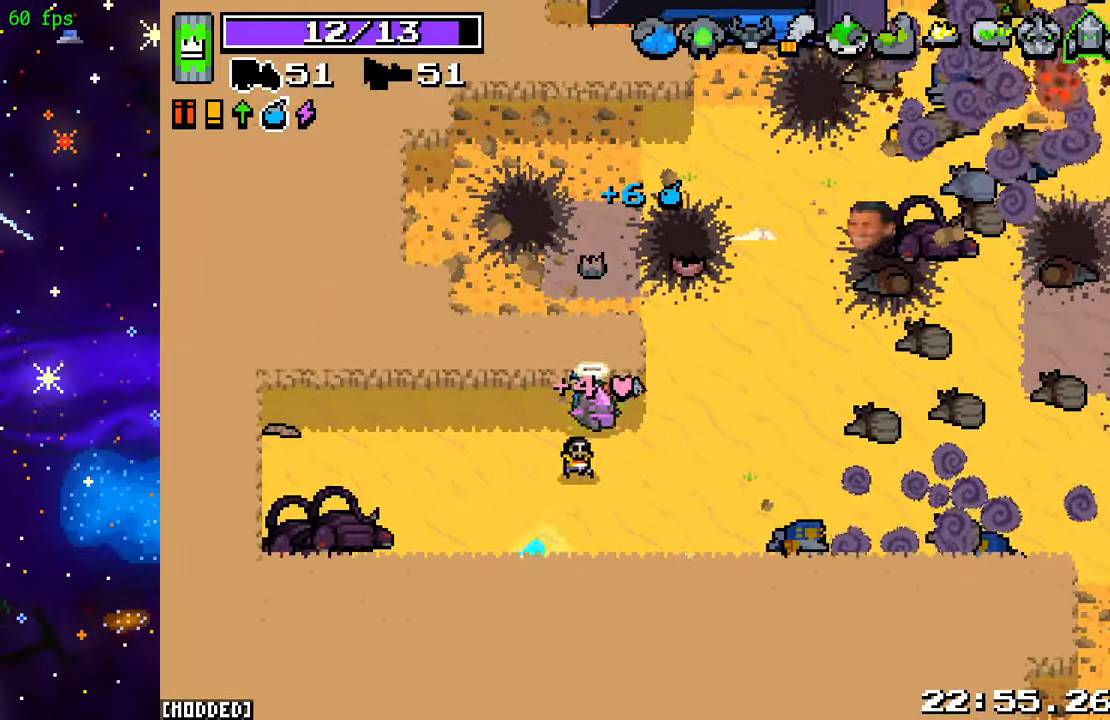
{"buttons": ["R2"], "left_stick": "up-right", "right_stick": "up", "events": [[167, "left_stick", "up-right"], [400, "right_stick", "up"], [417, "R2", "down"]]}
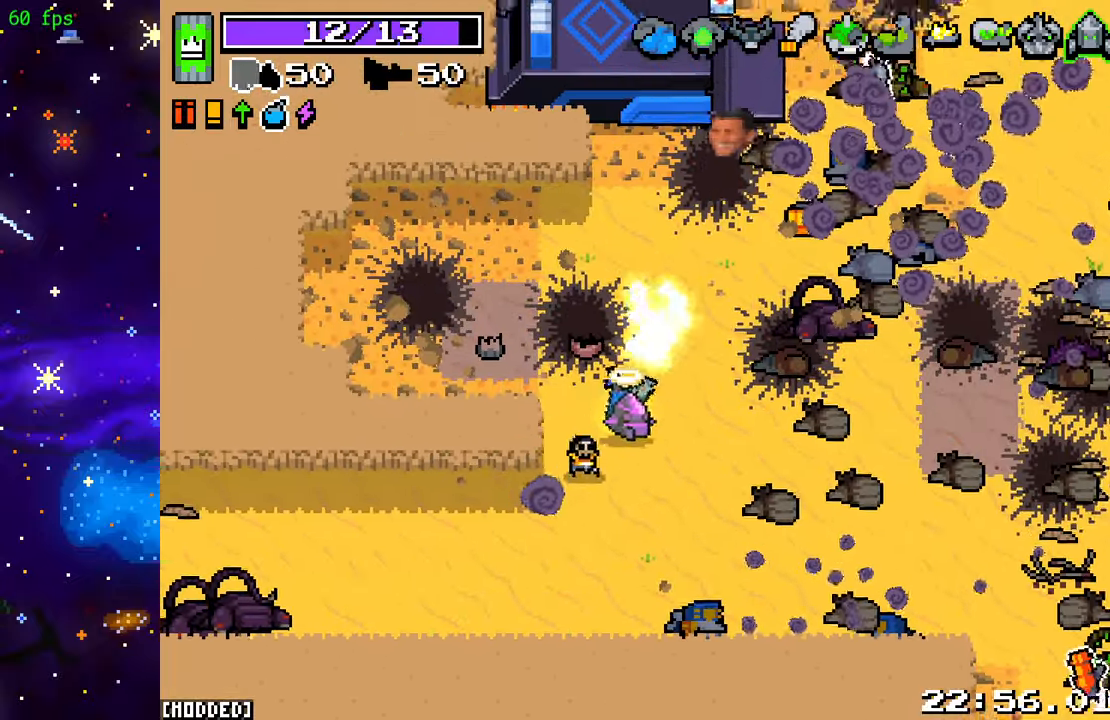
{"buttons": ["R2"], "left_stick": "up-right", "right_stick": "up", "events": []}
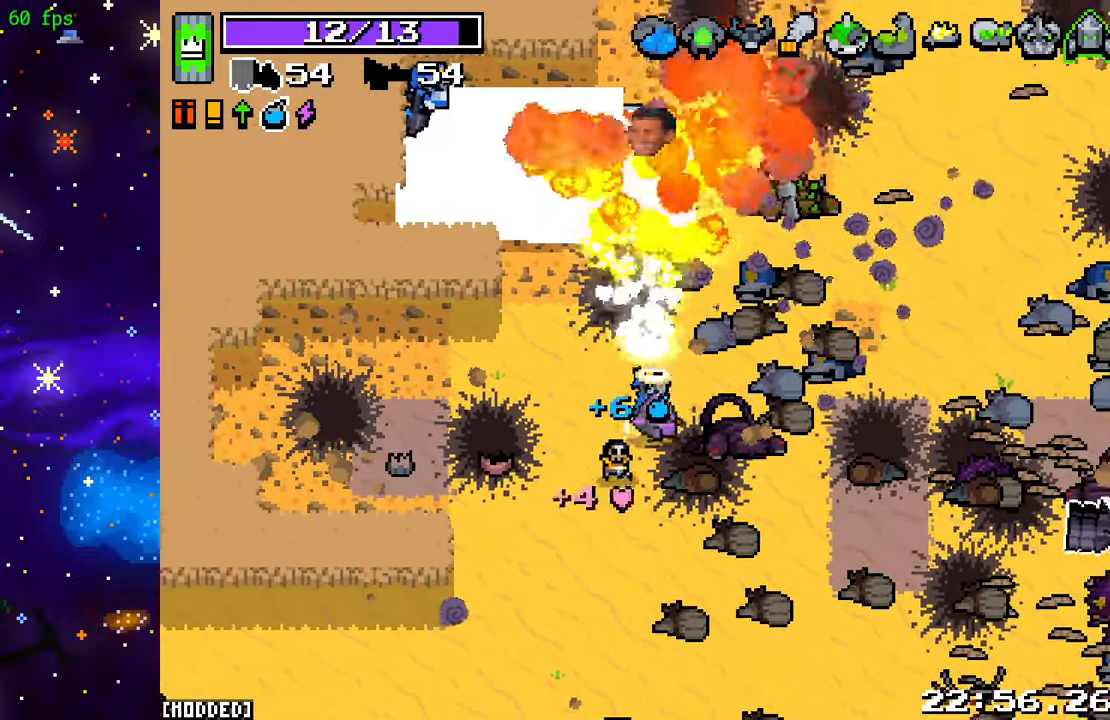
{"buttons": ["L1"], "left_stick": "right", "right_stick": "up-left", "events": [[50, "R2", "up"], [167, "right_stick", "up-left"], [250, "R2", "down"], [433, "L1", "down"], [433, "R2", "up"], [450, "left_stick", "right"]]}
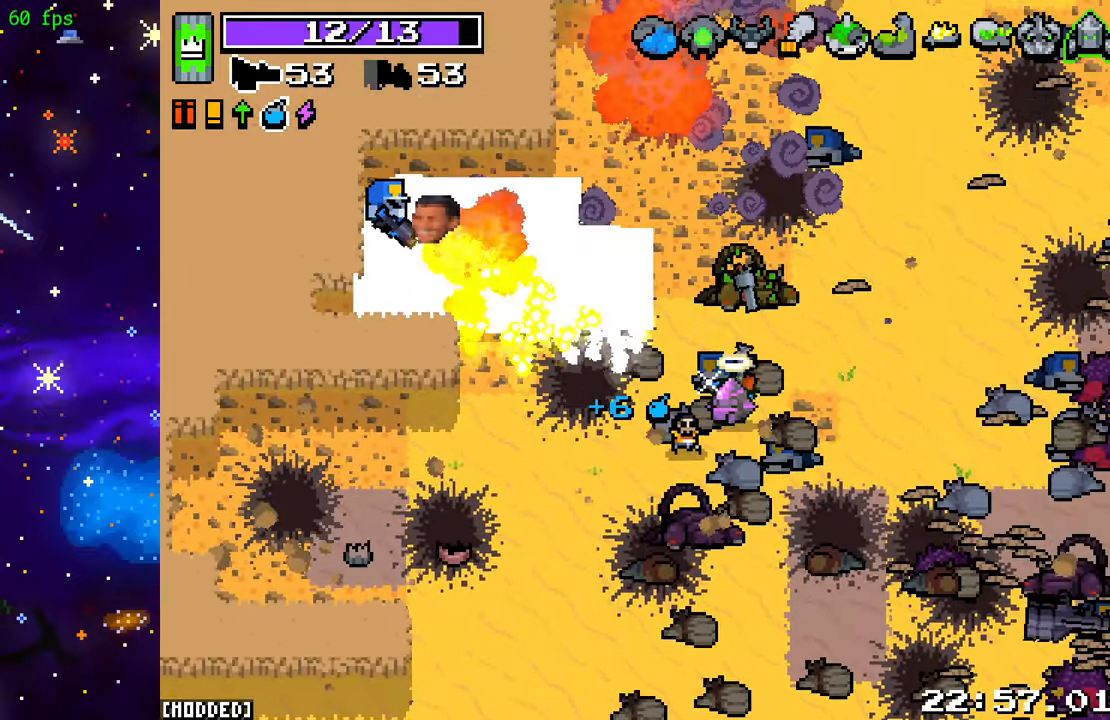
{"buttons": ["R2"], "left_stick": "up", "right_stick": "left", "events": [[50, "L1", "up"], [67, "R2", "down"], [167, "right_stick", "left"], [233, "R2", "up"], [367, "R2", "down"], [367, "left_stick", "up"]]}
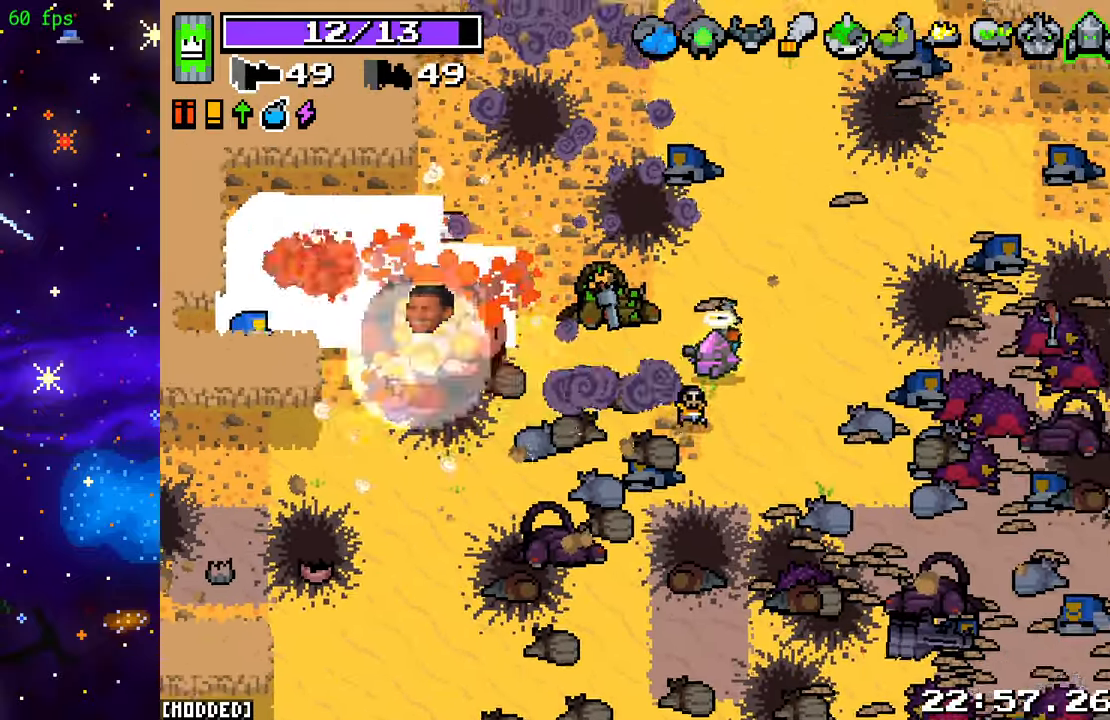
{"buttons": ["R2"], "left_stick": "up-left", "right_stick": "left", "events": [[33, "R2", "up"], [150, "R2", "down"], [267, "left_stick", "up-left"], [317, "R2", "up"], [433, "R2", "down"]]}
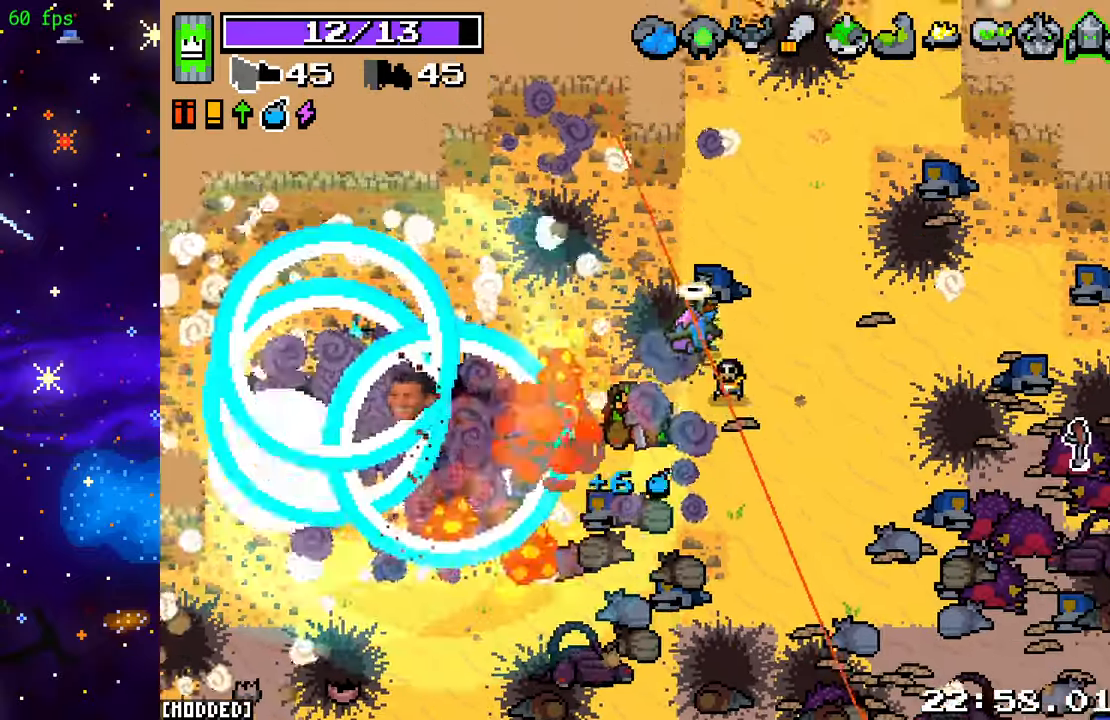
{"buttons": ["L1"], "left_stick": "down-left", "right_stick": "down", "events": [[67, "left_stick", "left"], [100, "R2", "up"], [200, "R2", "down"], [317, "R2", "up"], [350, "right_stick", "down-left"], [433, "left_stick", "down-left"], [467, "L1", "down"], [467, "right_stick", "down"]]}
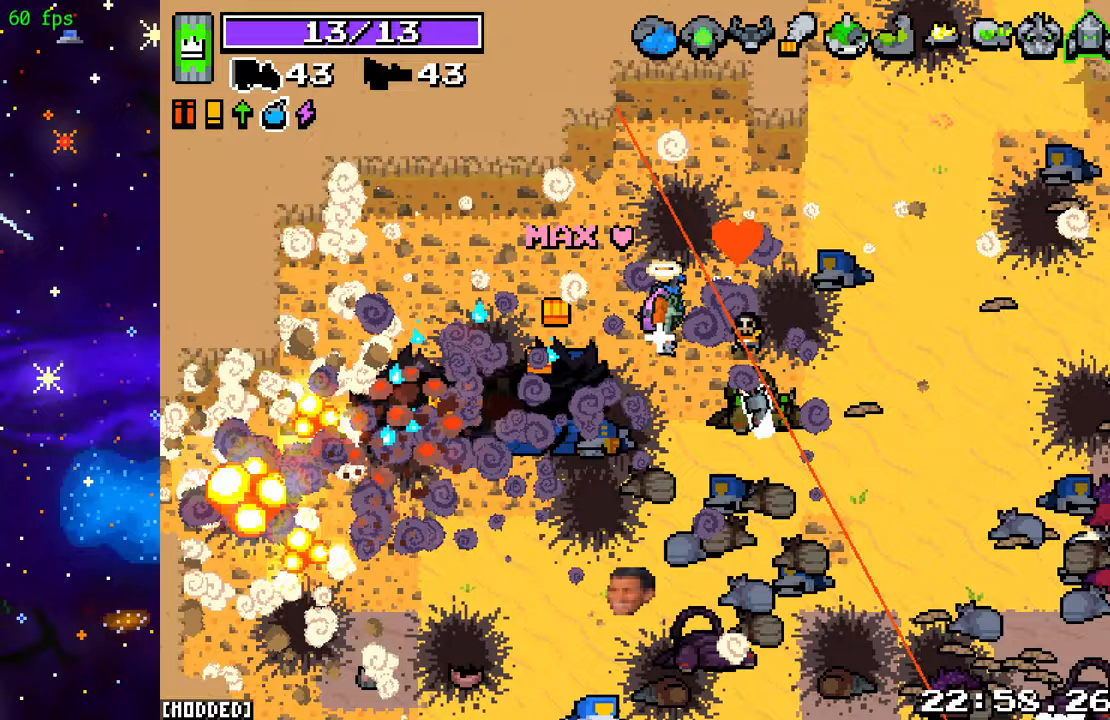
{"buttons": ["R2"], "left_stick": "down-left", "right_stick": "down-right", "events": [[50, "right_stick", "down-right"], [83, "L1", "up"], [117, "R2", "down"]]}
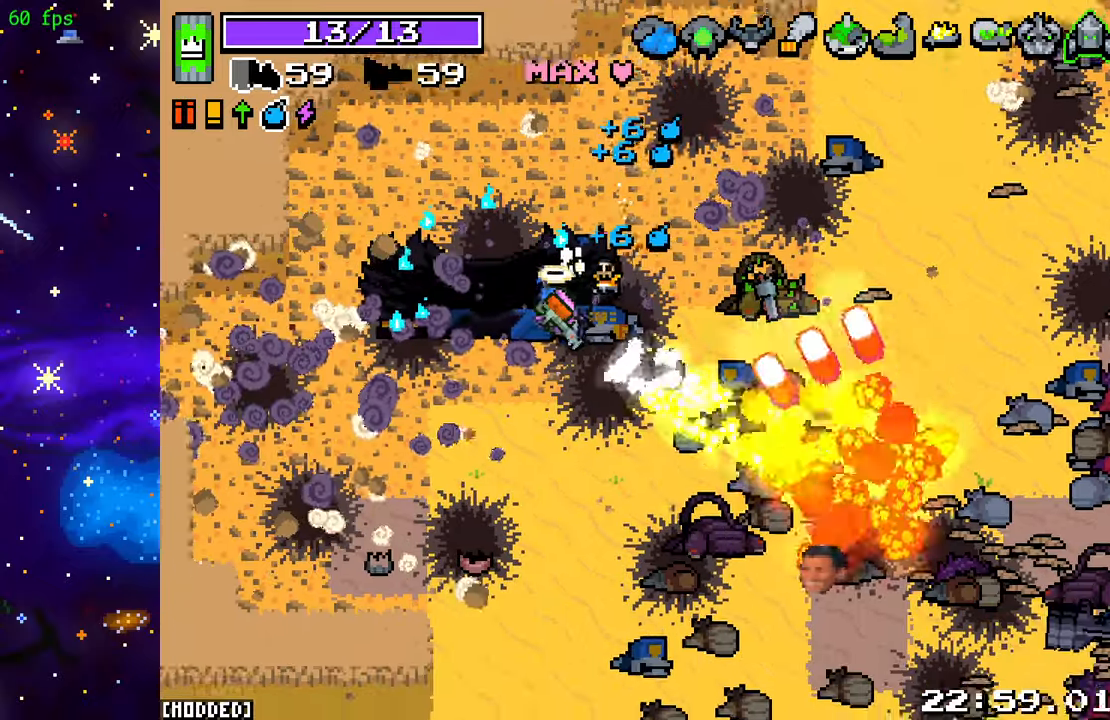
{"buttons": [], "left_stick": "down-right", "right_stick": "down-right", "events": [[17, "R2", "up"], [67, "L1", "down"], [67, "left_stick", "down-right"], [200, "L1", "up"], [267, "R2", "down"], [467, "R2", "up"]]}
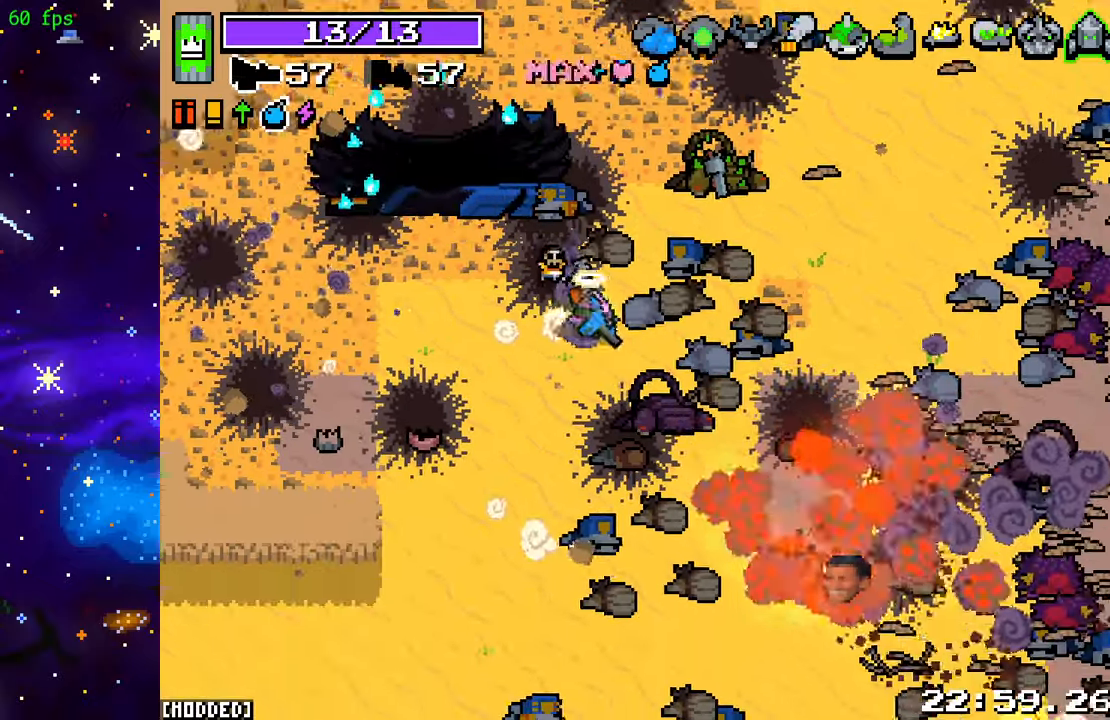
{"buttons": ["R2"], "left_stick": "down-right", "right_stick": "down-right", "events": [[83, "R2", "down"], [217, "R2", "up"], [367, "R2", "down"]]}
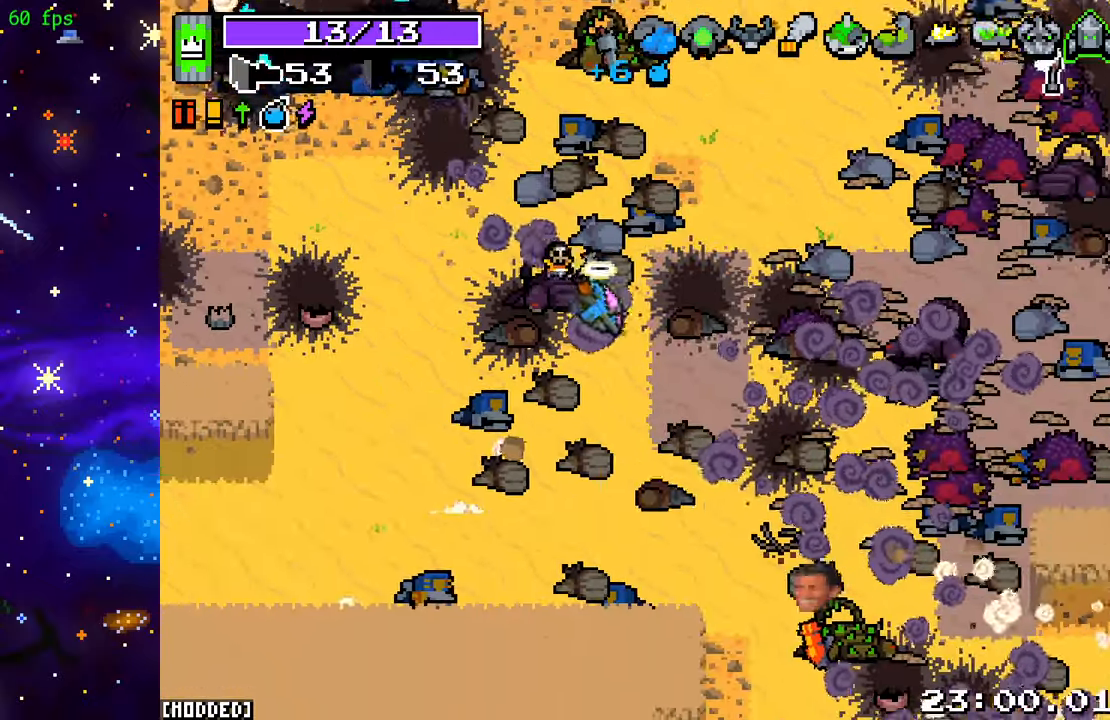
{"buttons": ["R2"], "left_stick": "down-right", "right_stick": "down", "events": [[33, "R2", "up"], [150, "R2", "down"], [317, "R2", "up"], [433, "R2", "down"], [433, "right_stick", "down"]]}
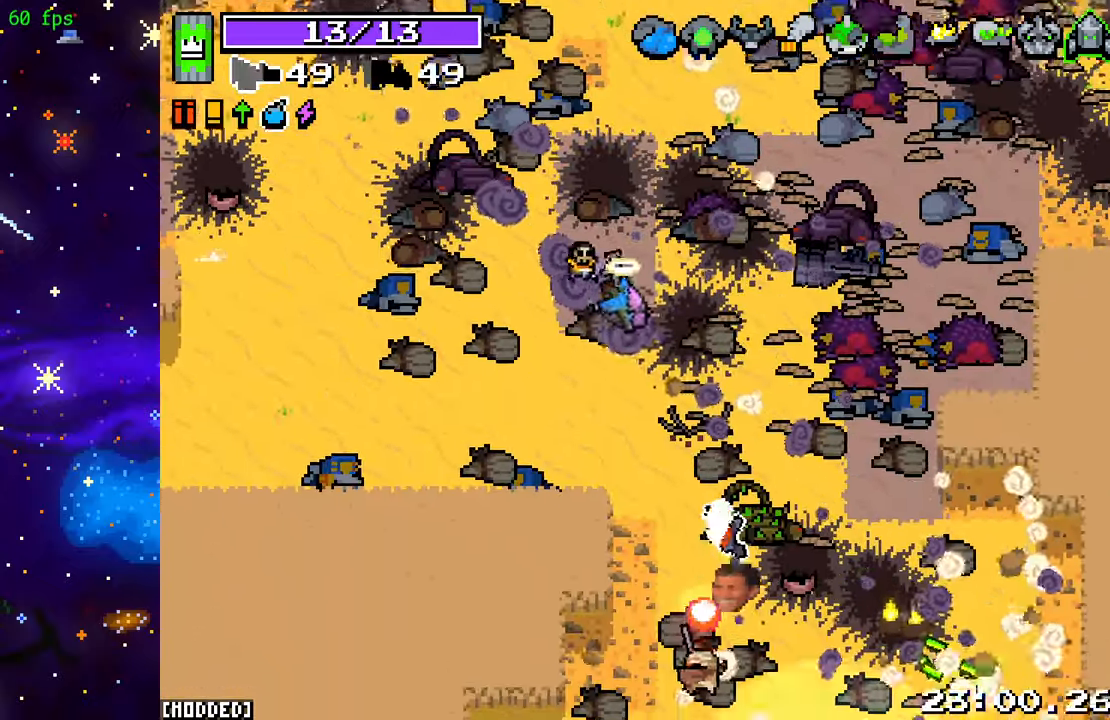
{"buttons": [], "left_stick": "right", "right_stick": "down", "events": [[117, "R2", "up"], [333, "R2", "down"], [417, "left_stick", "right"], [500, "R2", "up"]]}
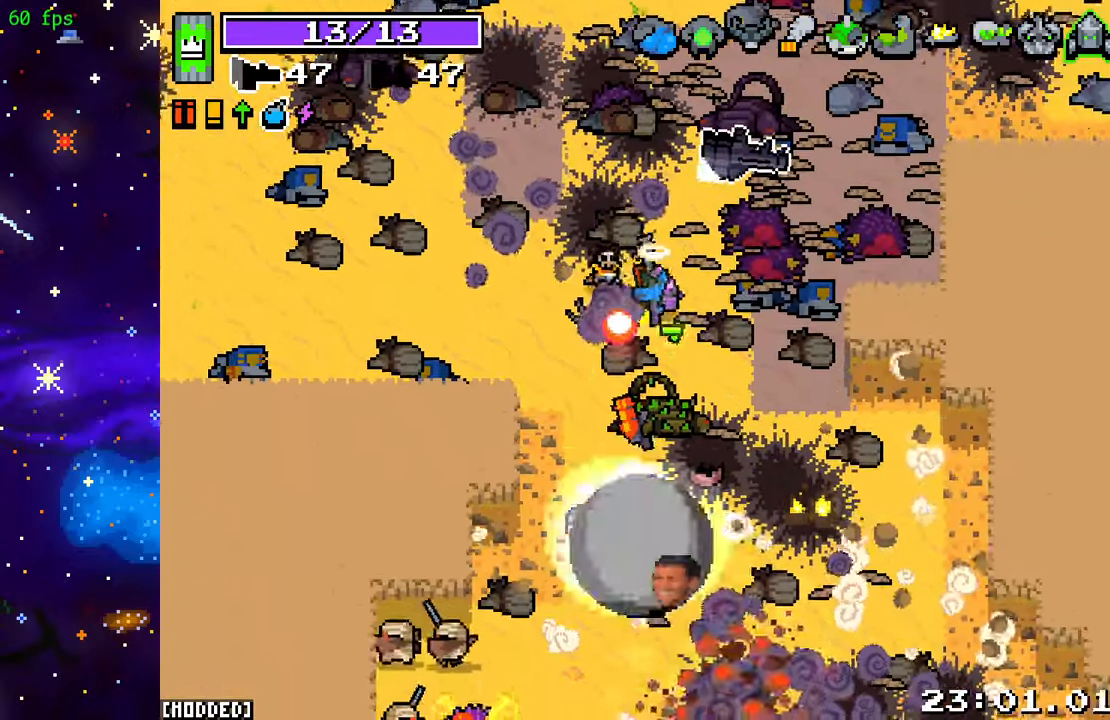
{"buttons": ["R2"], "left_stick": "down-right", "right_stick": "down-left", "events": [[100, "left_stick", "down-right"], [150, "right_stick", "down-left"], [200, "R2", "down"], [383, "R2", "up"], [483, "R2", "down"]]}
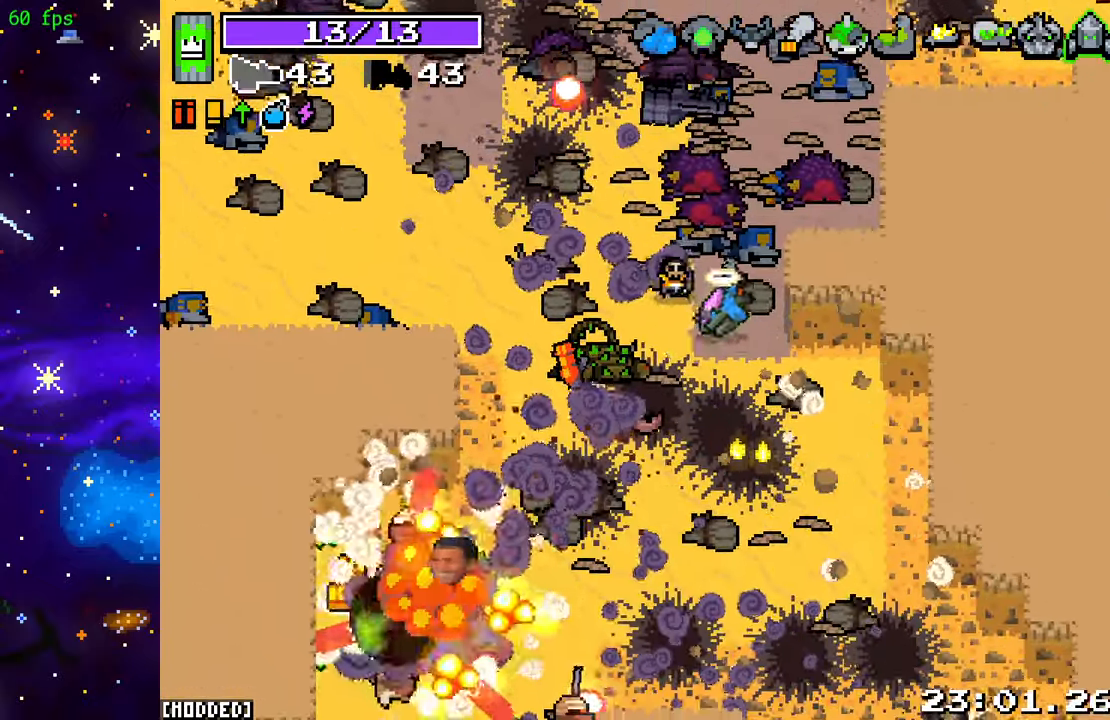
{"buttons": ["L1"], "left_stick": "down-right", "right_stick": "down-left", "events": [[167, "R2", "up"], [183, "left_stick", "down"], [300, "R2", "down"], [333, "left_stick", "down-left"], [467, "L1", "down"], [500, "R2", "up"], [500, "left_stick", "down-right"]]}
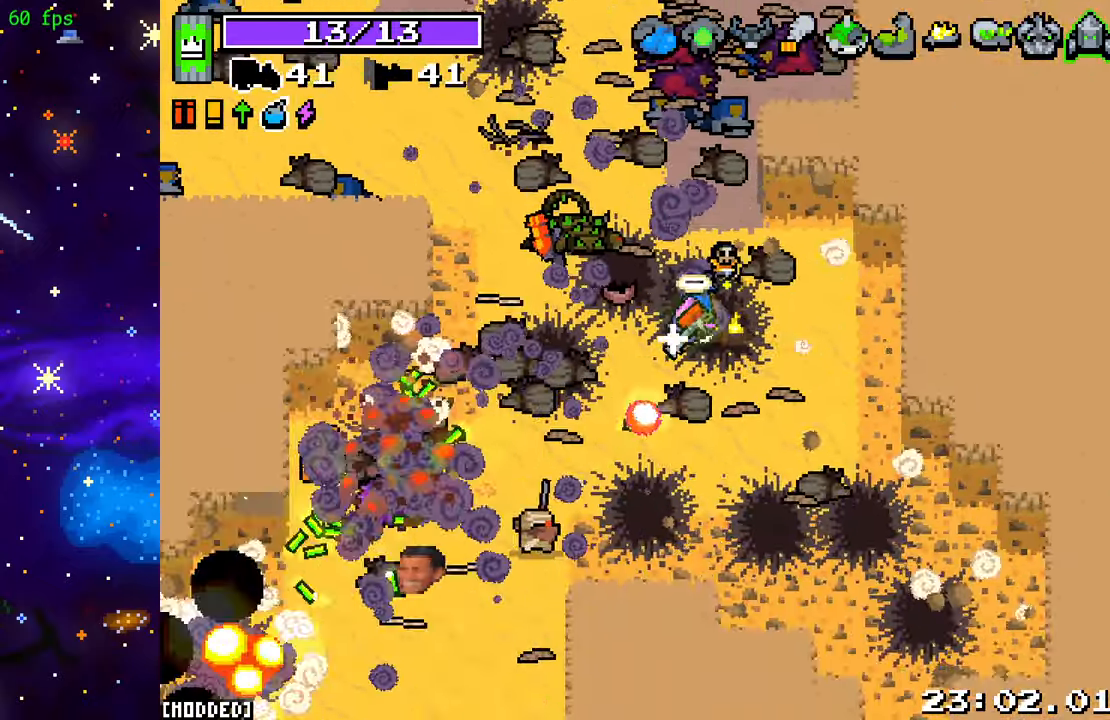
{"buttons": [], "left_stick": "down-left", "right_stick": "center", "events": [[67, "R2", "down"], [100, "L1", "up"], [350, "R2", "up"], [350, "left_stick", "down-left"], [417, "right_stick", "center"]]}
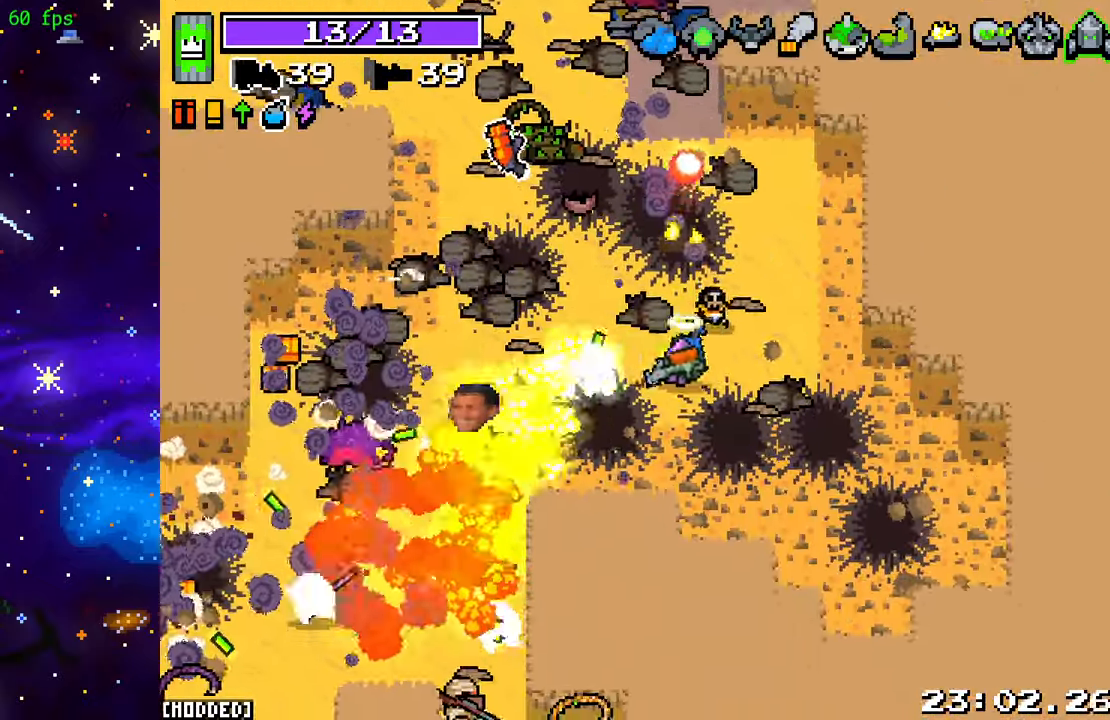
{"buttons": ["R2"], "left_stick": "left", "right_stick": "down", "events": [[117, "right_stick", "down-left"], [183, "left_stick", "left"], [317, "R2", "down"], [500, "right_stick", "down"]]}
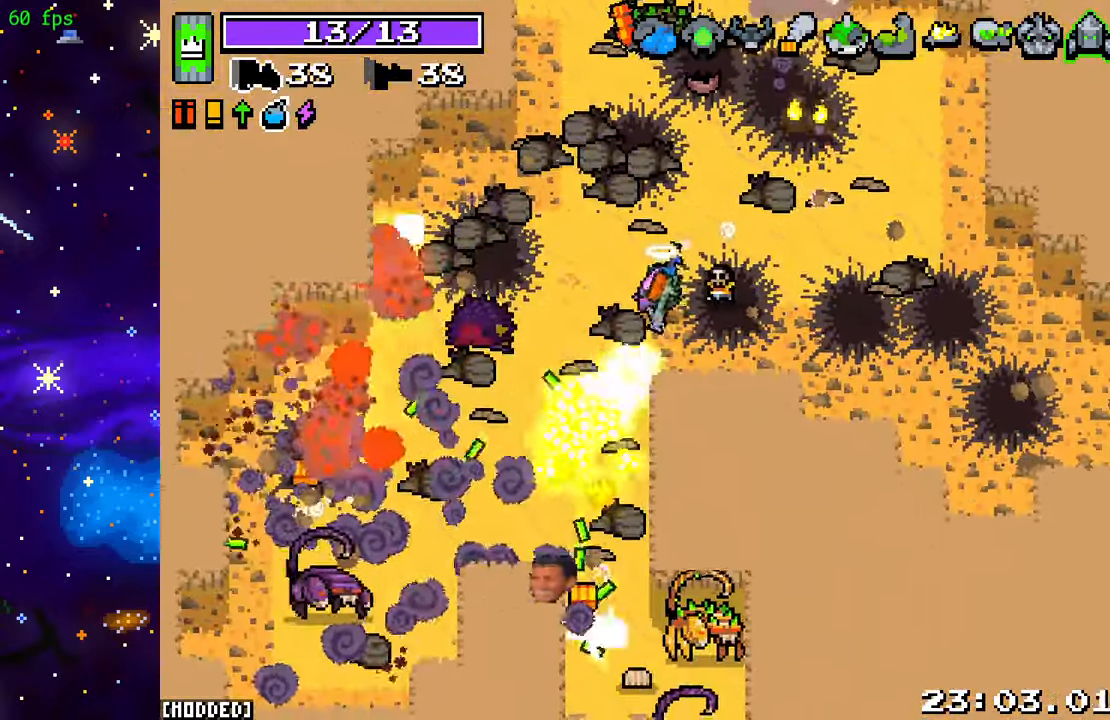
{"buttons": ["R2"], "left_stick": "down-left", "right_stick": "down", "events": [[417, "left_stick", "down-left"]]}